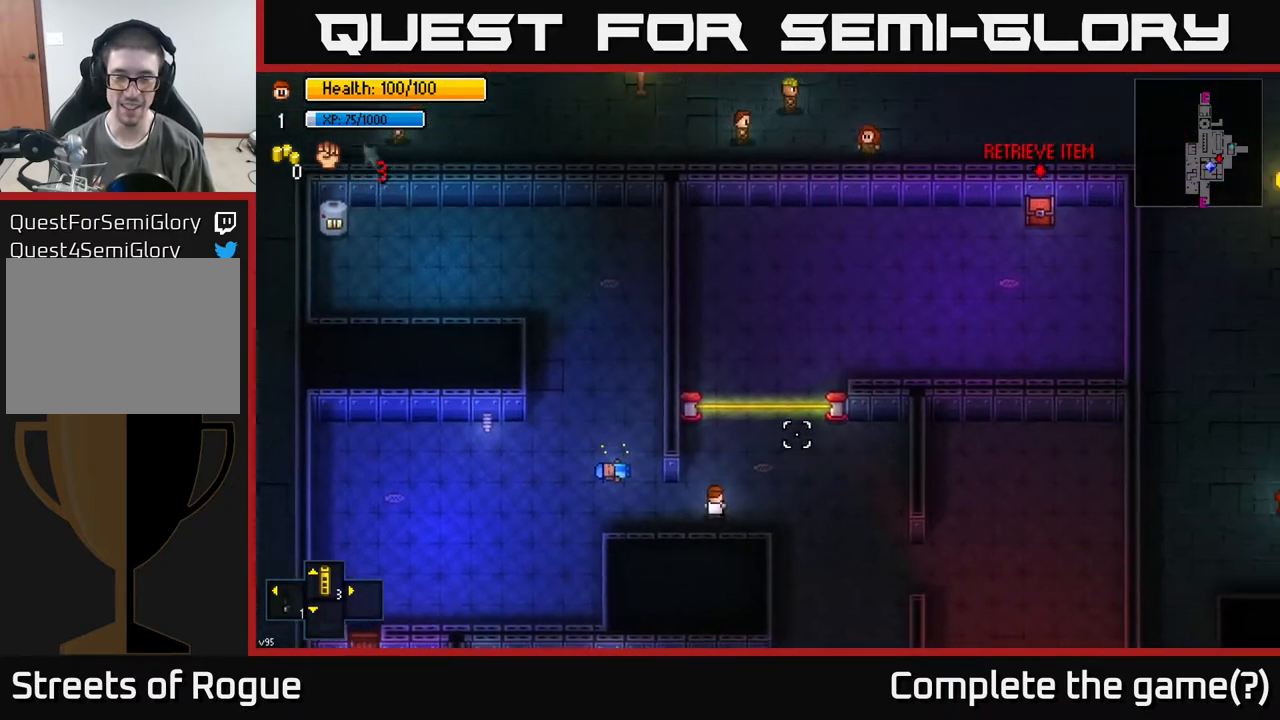
Gameplay with a controller (Xbox layout); each line is a JSON object with the inputs held at the frame after it. "events" lists button and stick changes between this image and that frame as [ms after this image, input, new state], when the widget could be followed in between.
{"buttons": [], "left_stick": "center", "right_stick": "down", "events": [[150, "right_stick", "down-right"], [200, "left_stick", "down-left"], [267, "left_stick", "down"], [350, "right_stick", "down"], [467, "left_stick", "center"]]}
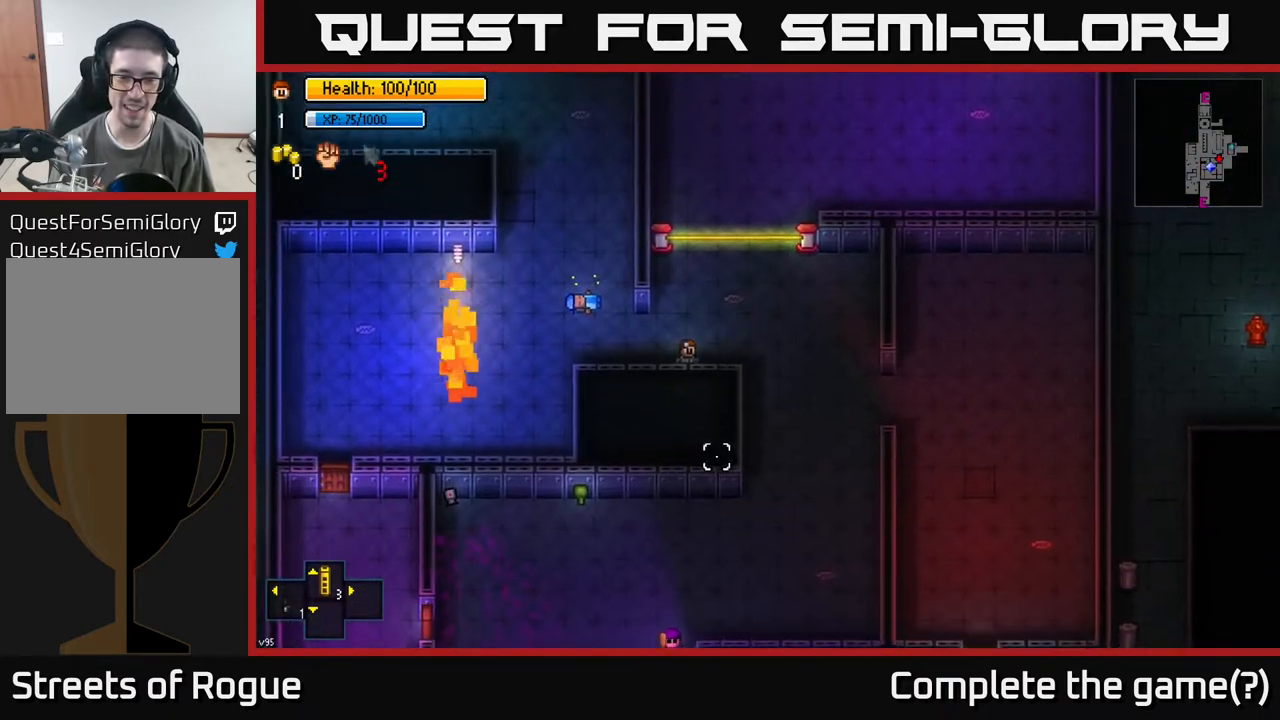
{"buttons": [], "left_stick": "right", "right_stick": "down", "events": [[200, "left_stick", "right"]]}
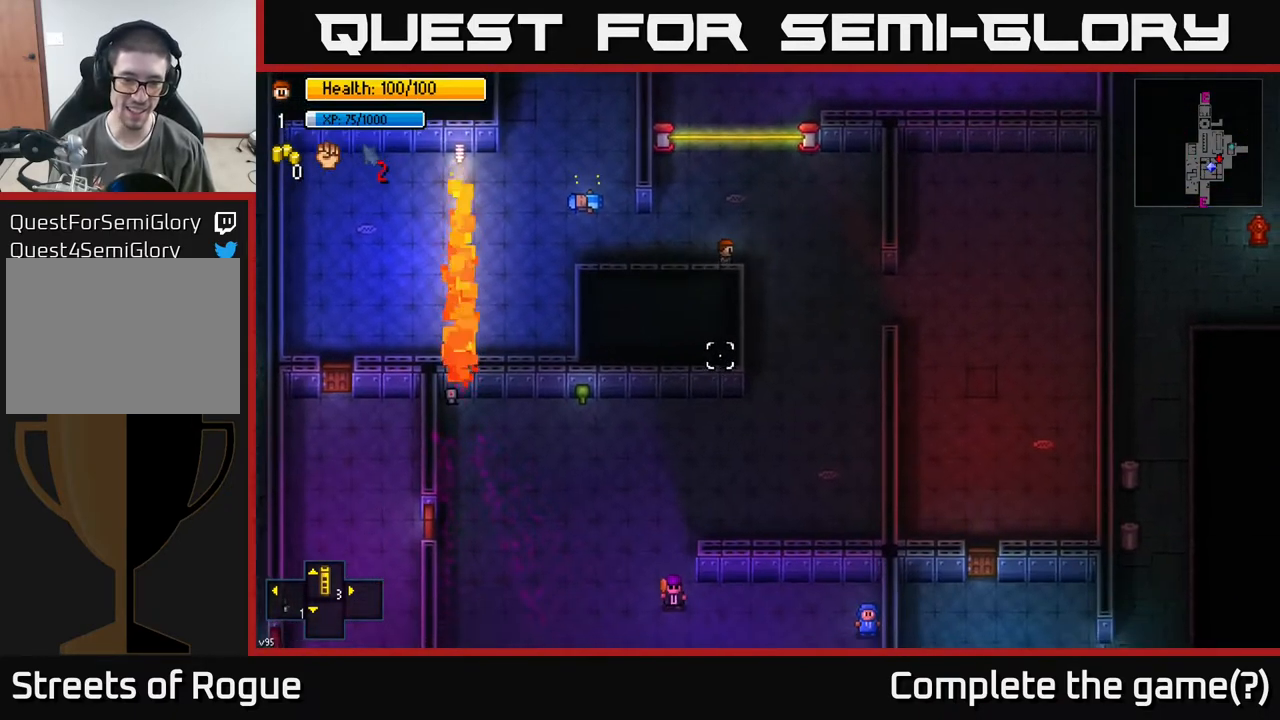
{"buttons": [], "left_stick": "down-right", "right_stick": "down", "events": [[67, "left_stick", "down-right"]]}
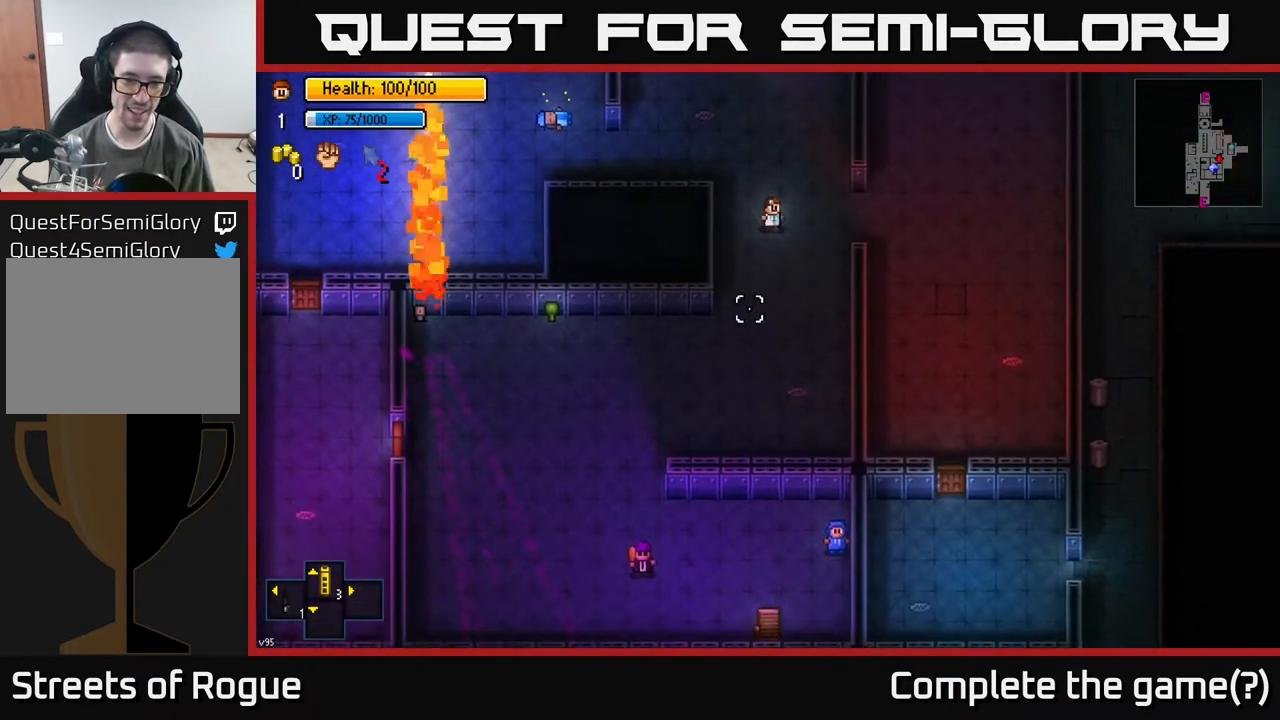
{"buttons": [], "left_stick": "down", "right_stick": "down-left", "events": [[150, "left_stick", "down"], [250, "right_stick", "down-left"]]}
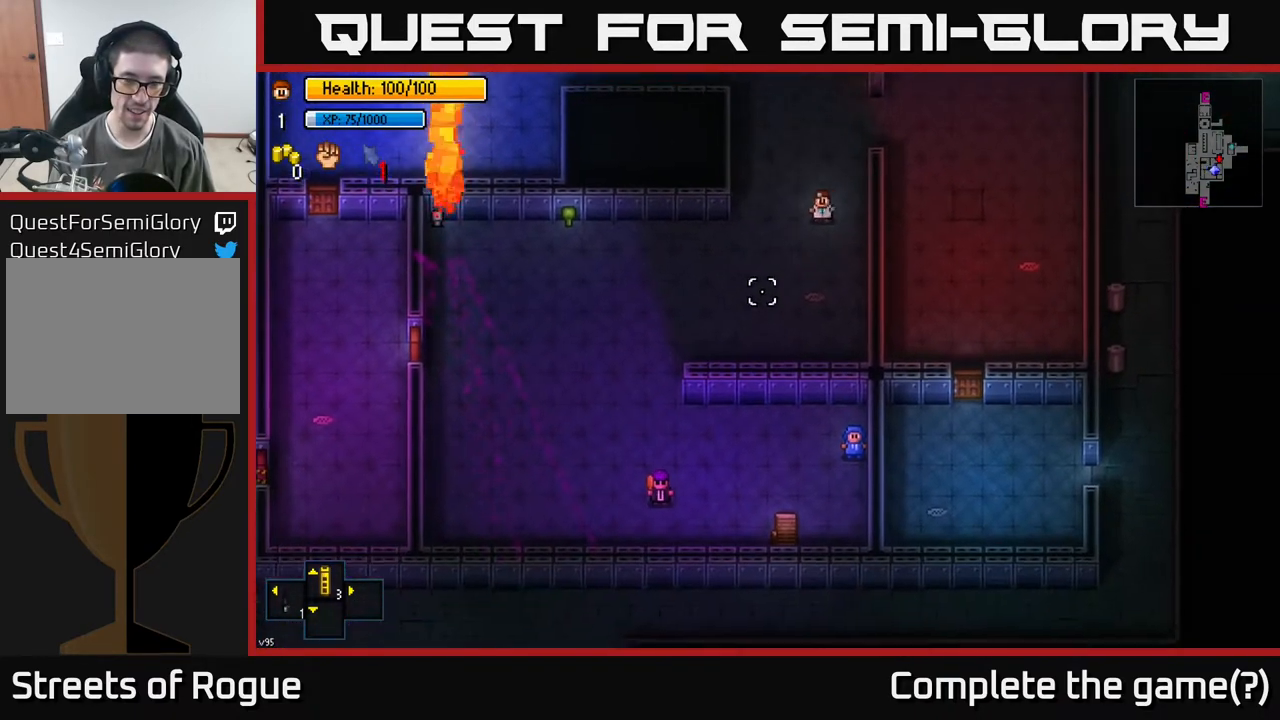
{"buttons": [], "left_stick": "down-left", "right_stick": "left", "events": [[250, "right_stick", "left"], [417, "left_stick", "down-left"]]}
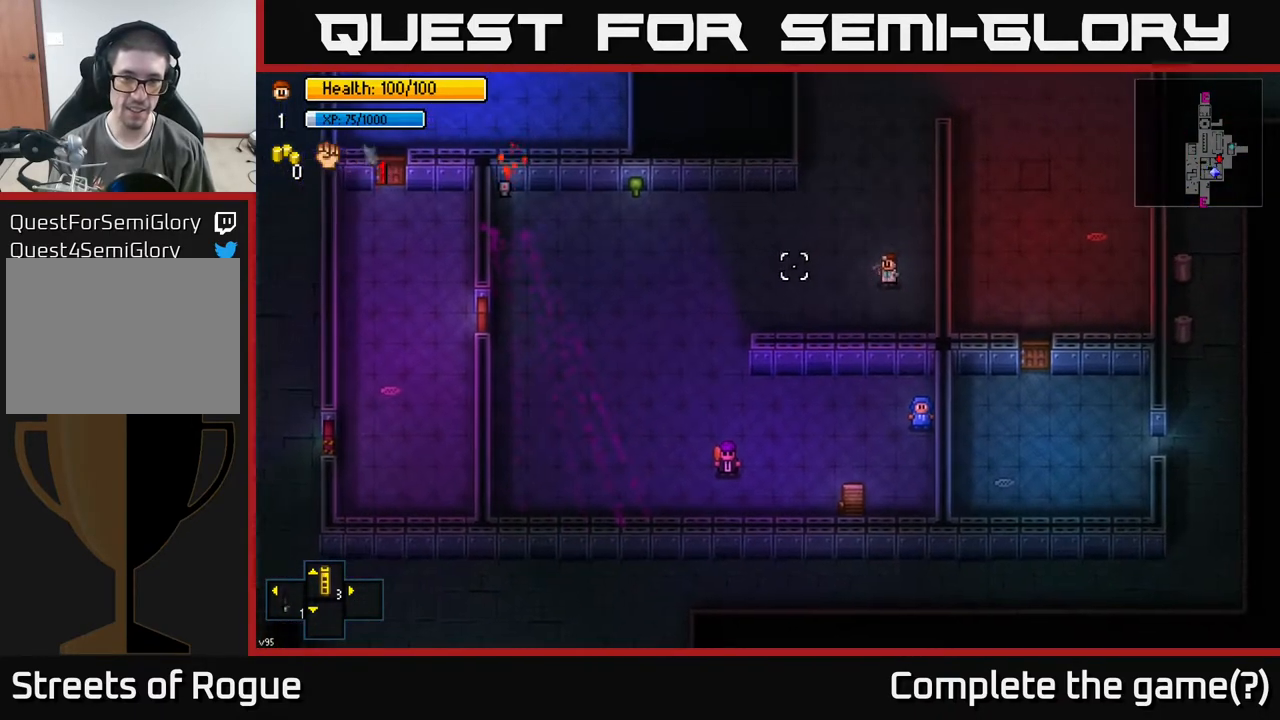
{"buttons": [], "left_stick": "center", "right_stick": "left", "events": [[333, "left_stick", "center"]]}
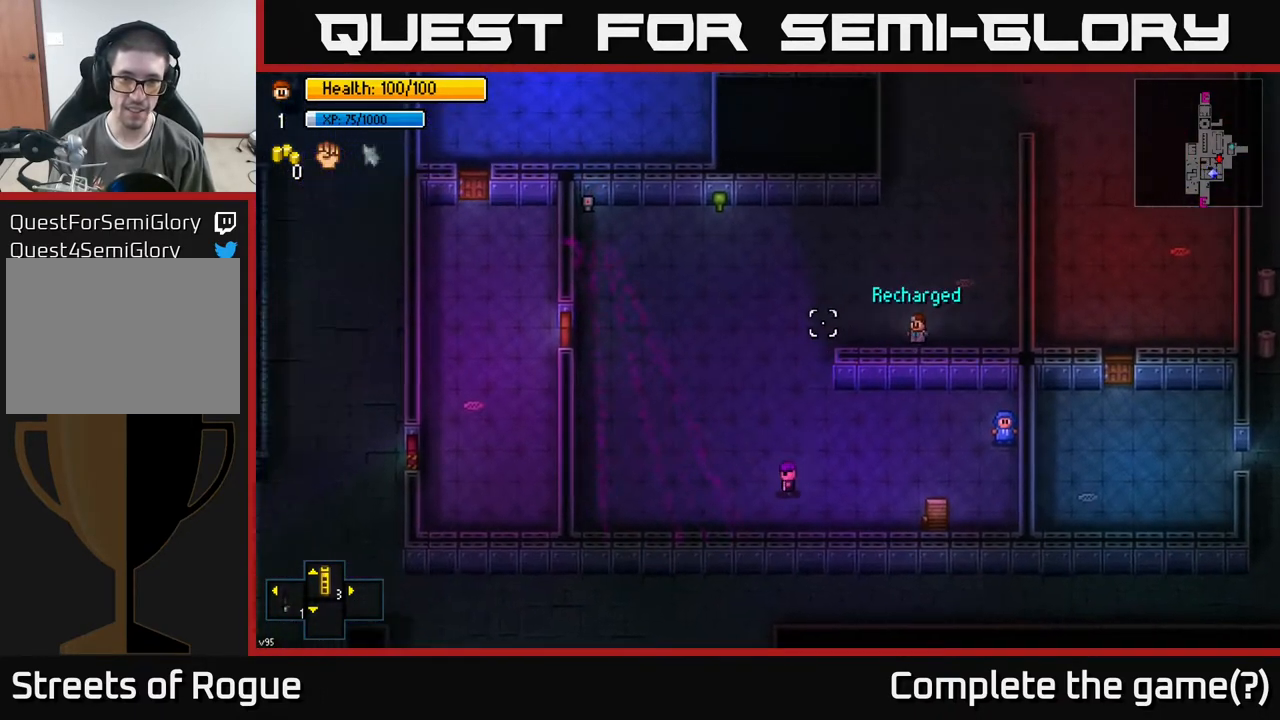
{"buttons": [], "left_stick": "up", "right_stick": "left", "events": [[233, "left_stick", "up"]]}
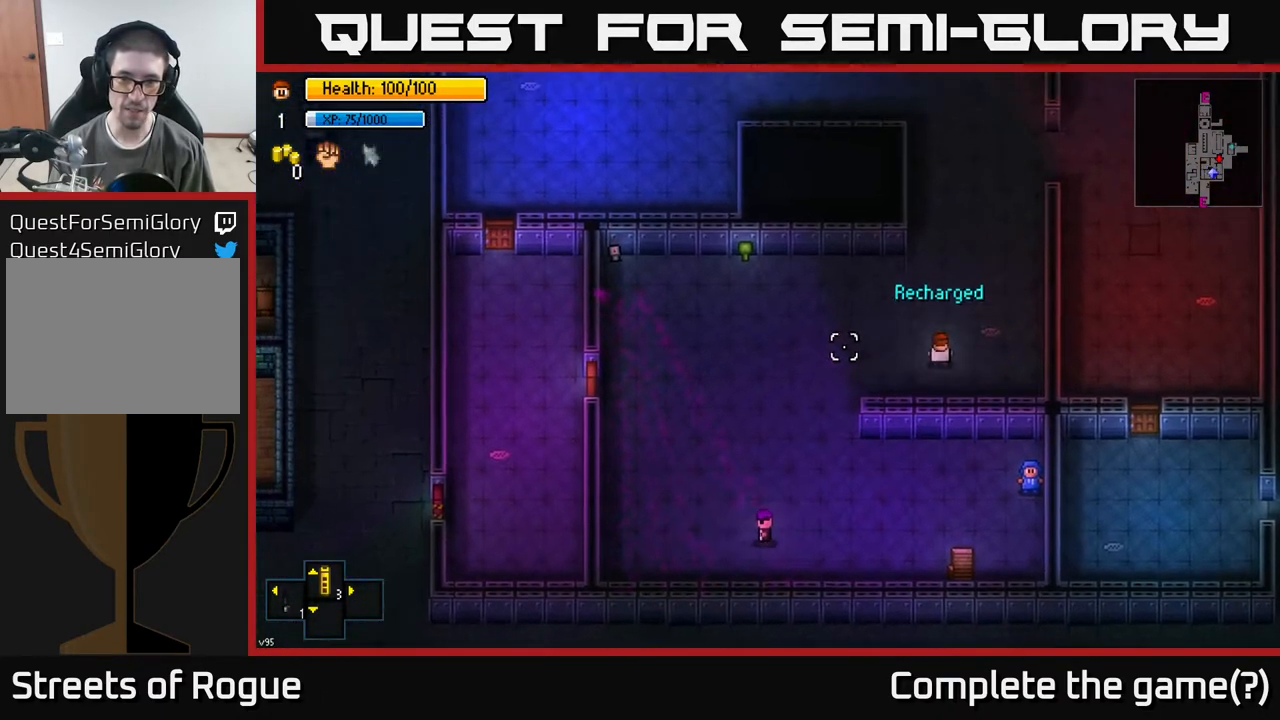
{"buttons": [], "left_stick": "up", "right_stick": "down-left", "events": [[483, "right_stick", "down-left"]]}
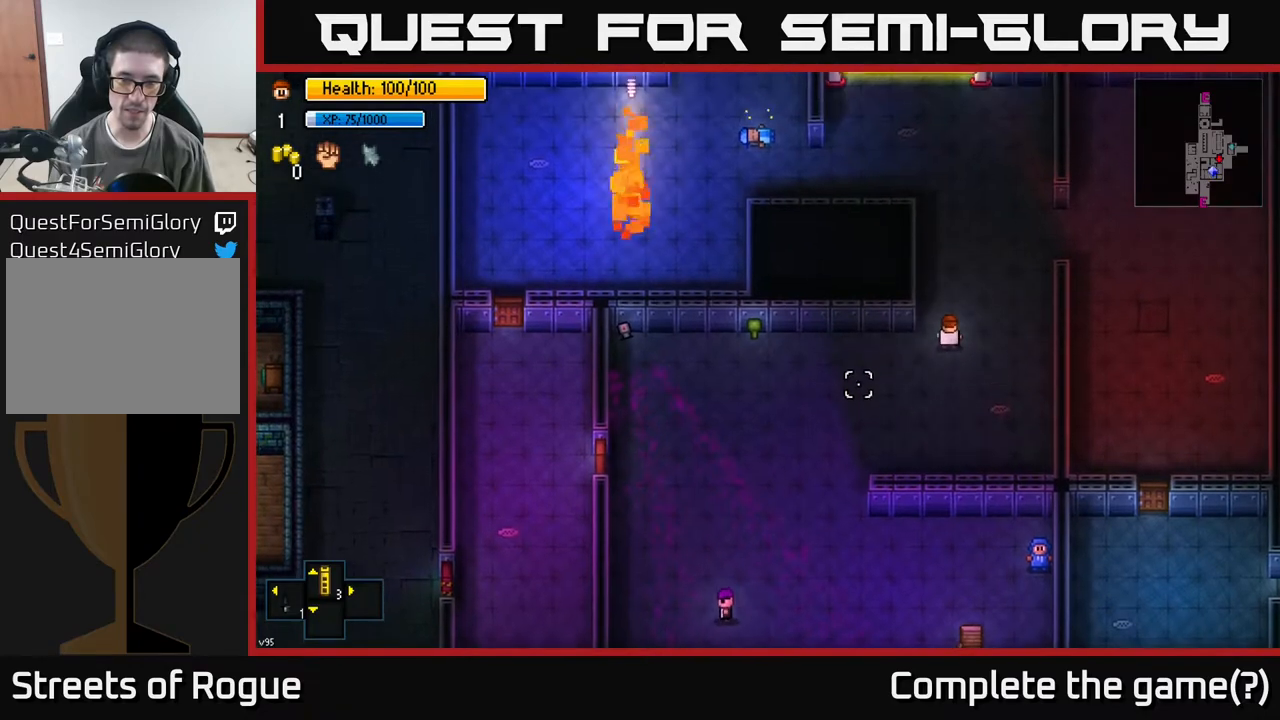
{"buttons": [], "left_stick": "center", "right_stick": "down-left", "events": [[250, "left_stick", "up-left"], [383, "left_stick", "center"]]}
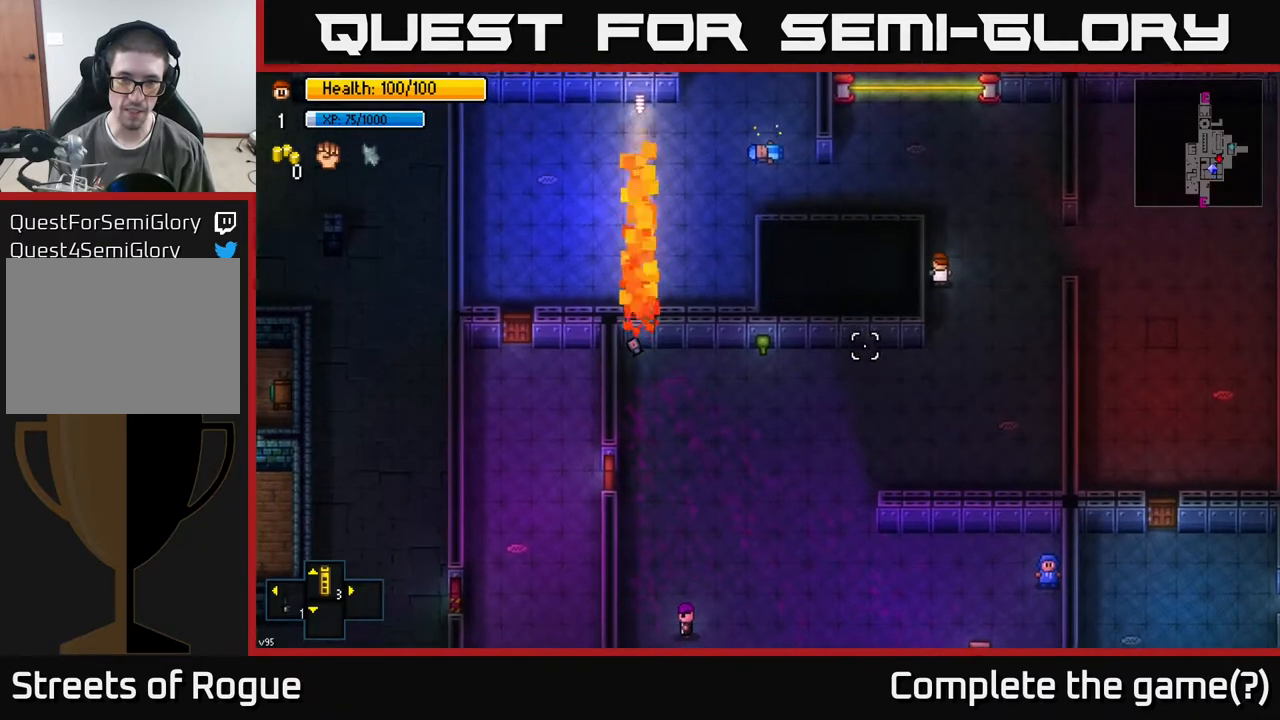
{"buttons": [], "left_stick": "center", "right_stick": "down-left", "events": []}
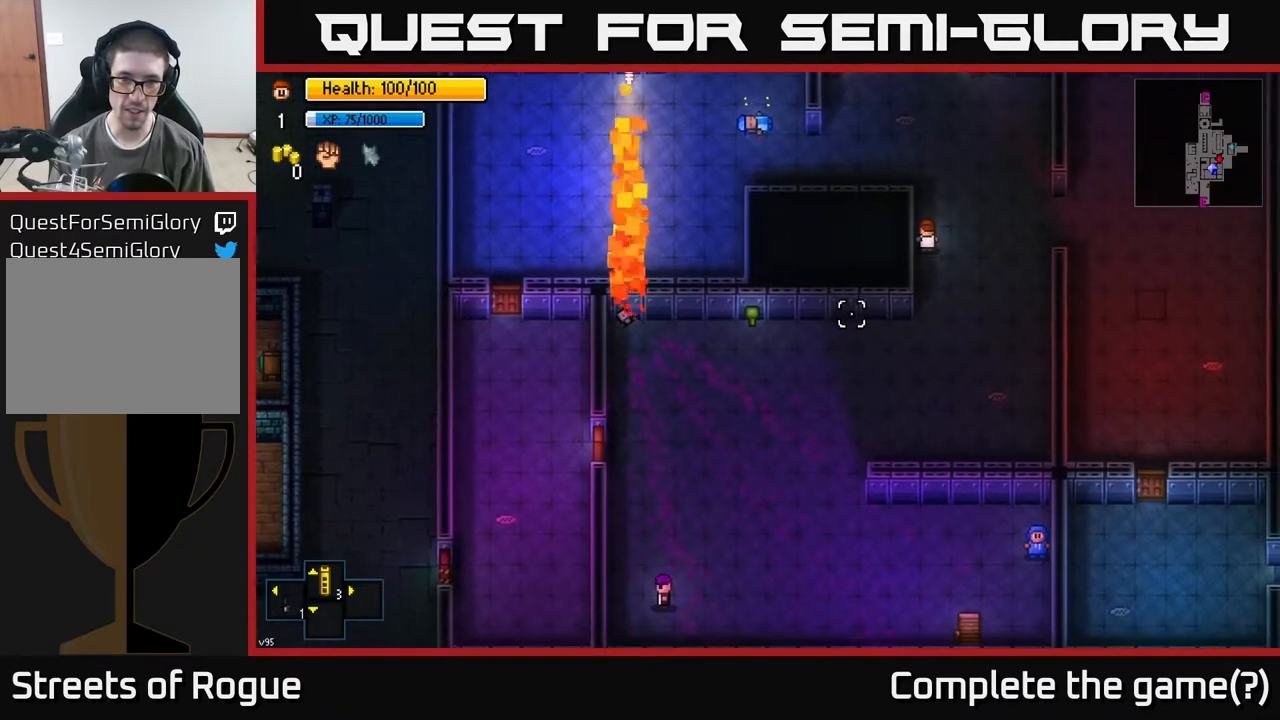
{"buttons": [], "left_stick": "up-left", "right_stick": "down-left", "events": [[150, "left_stick", "up"], [467, "left_stick", "up-left"]]}
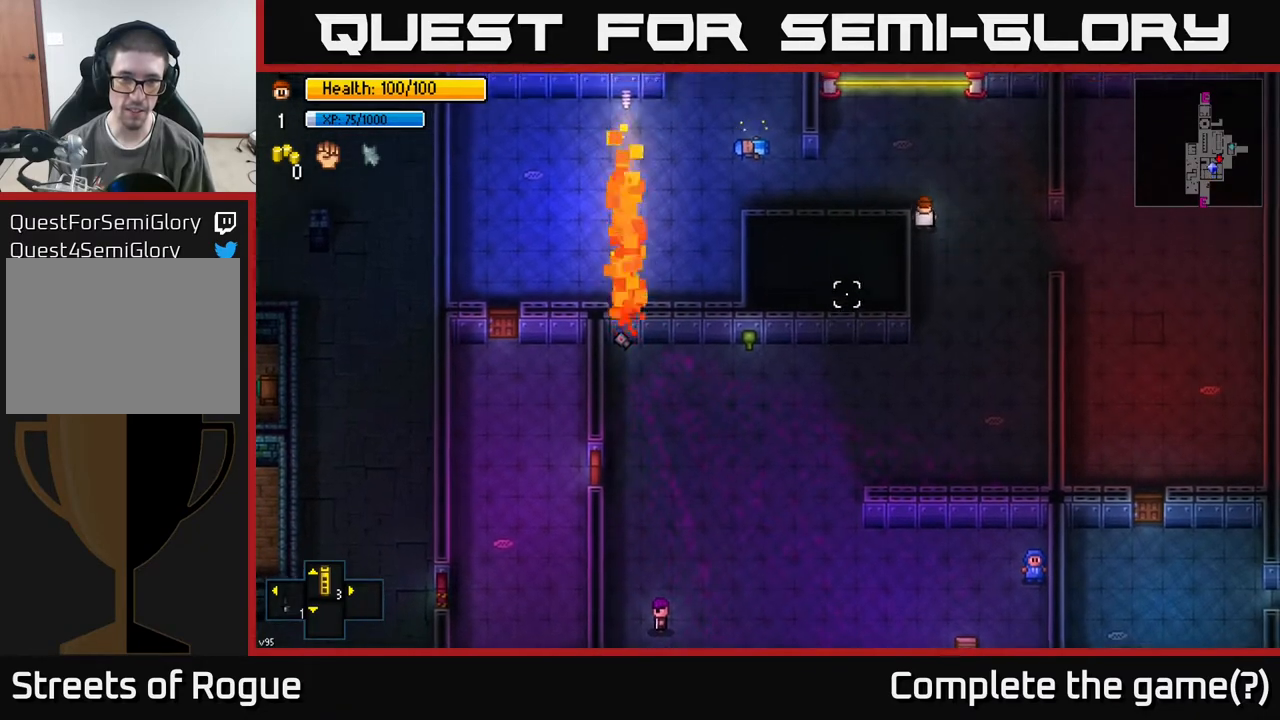
{"buttons": [], "left_stick": "left", "right_stick": "down-left", "events": [[50, "left_stick", "left"], [333, "left_stick", "down-left"], [467, "left_stick", "left"]]}
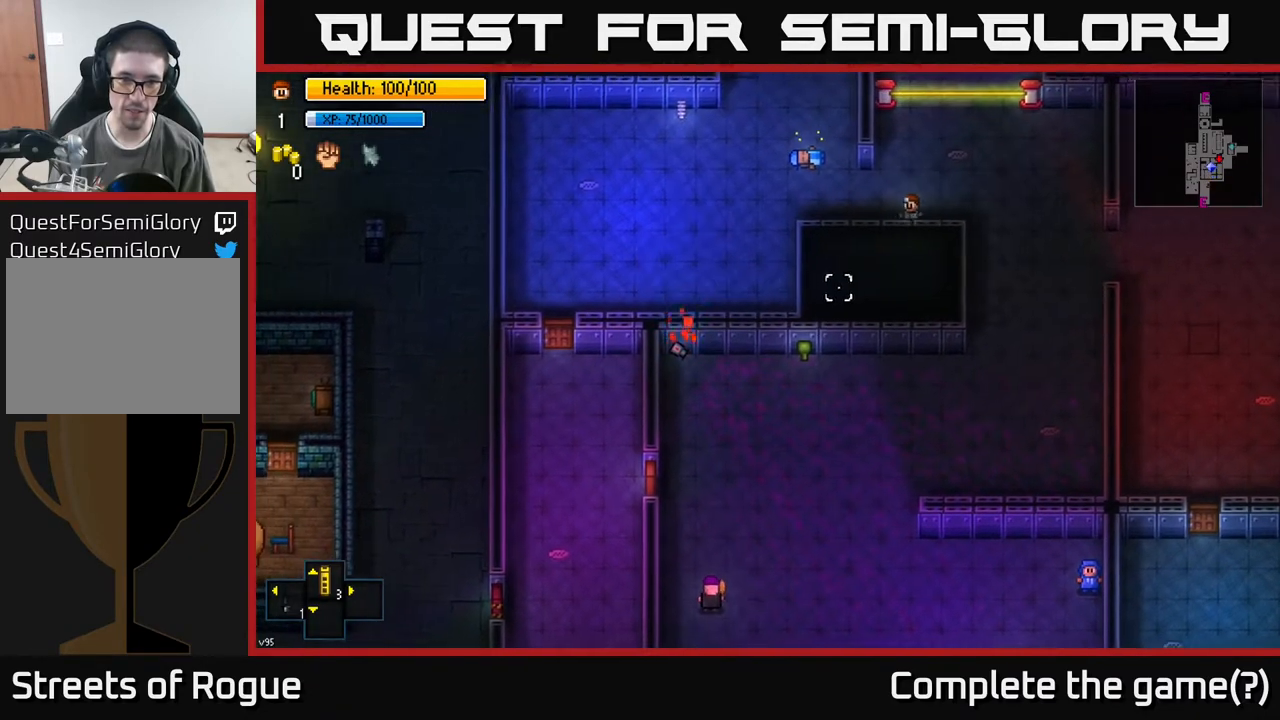
{"buttons": [], "left_stick": "left", "right_stick": "down-left", "events": []}
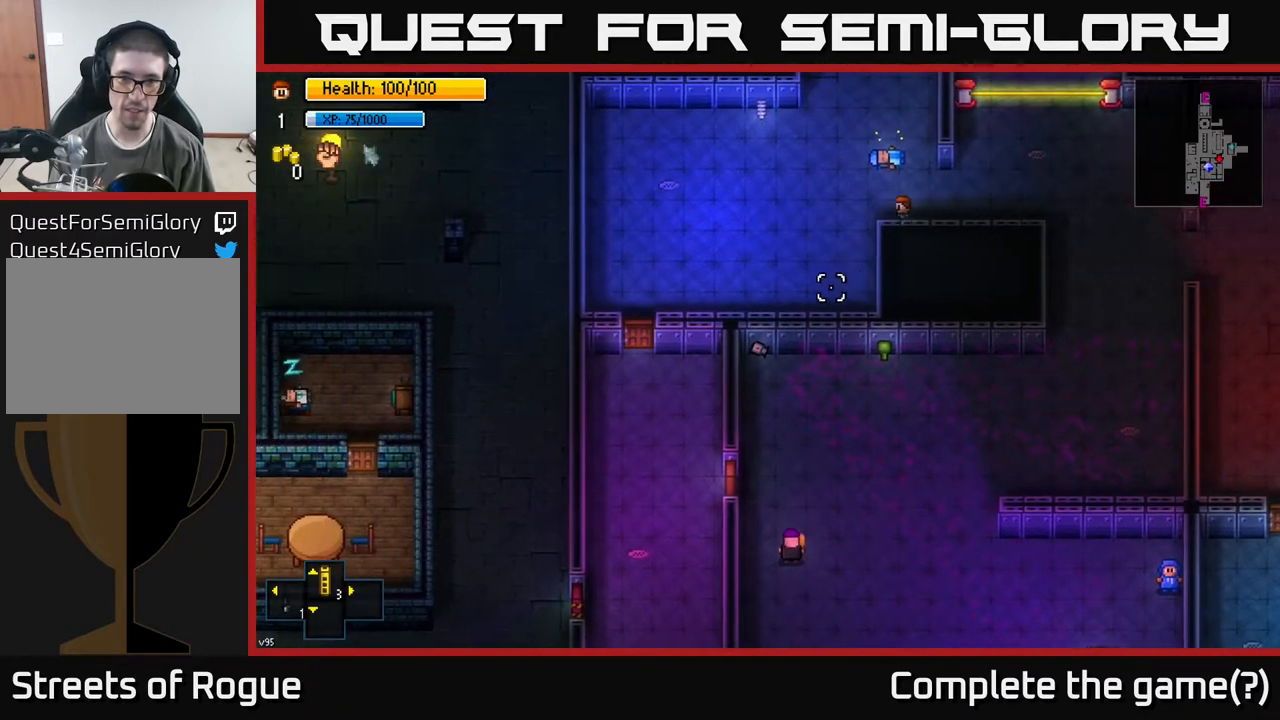
{"buttons": [], "left_stick": "down-left", "right_stick": "down-left", "events": [[267, "left_stick", "down-left"]]}
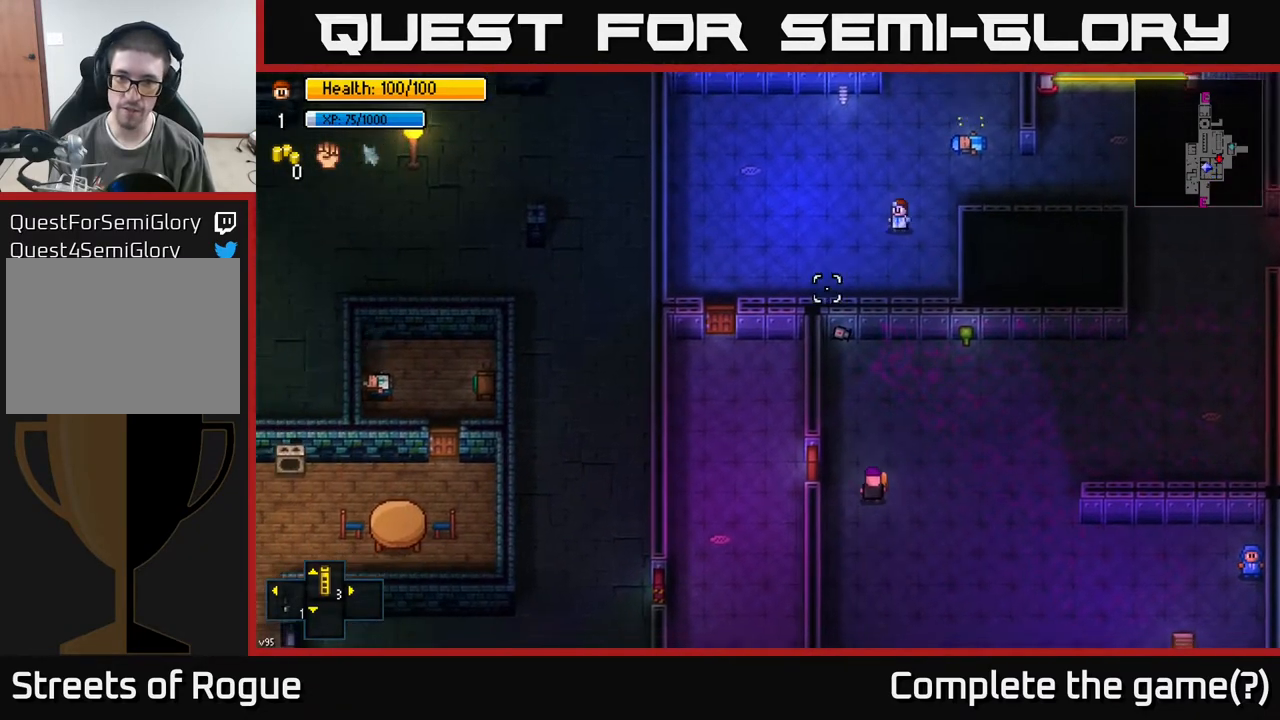
{"buttons": [], "left_stick": "left", "right_stick": "down-left", "events": [[483, "left_stick", "left"]]}
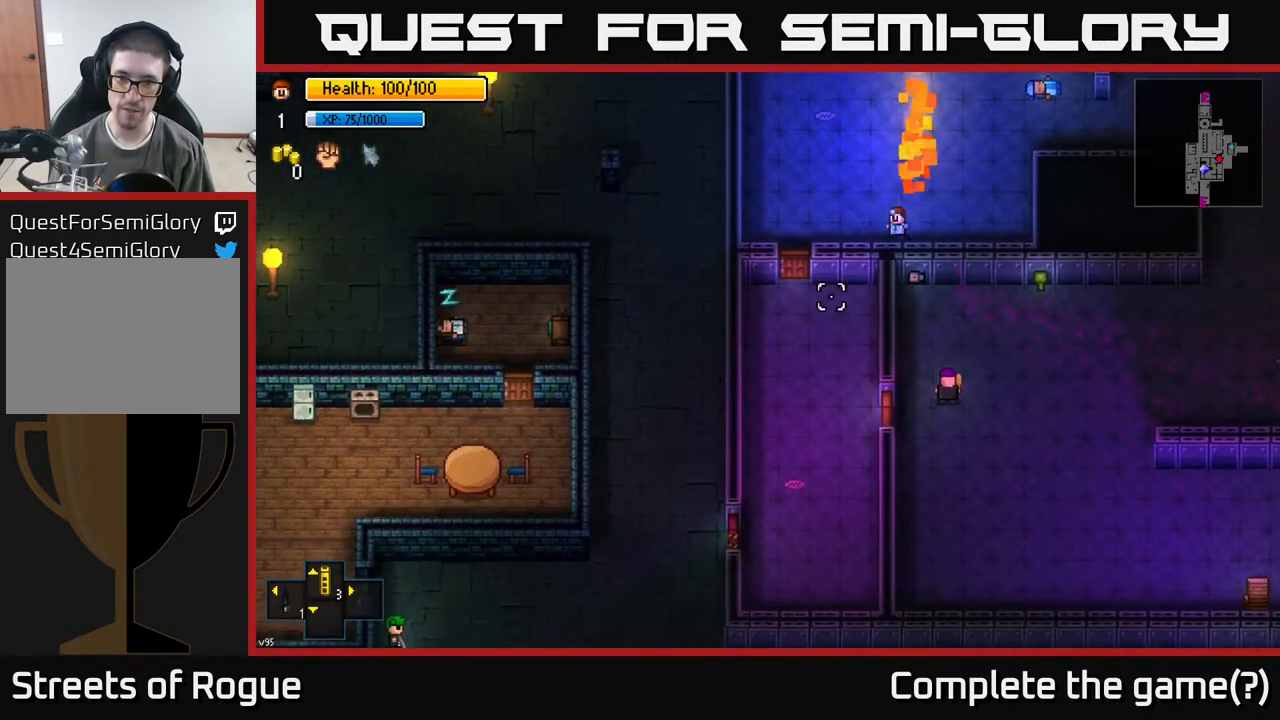
{"buttons": [], "left_stick": "down-left", "right_stick": "center", "events": [[33, "right_stick", "center"], [217, "left_stick", "down-left"]]}
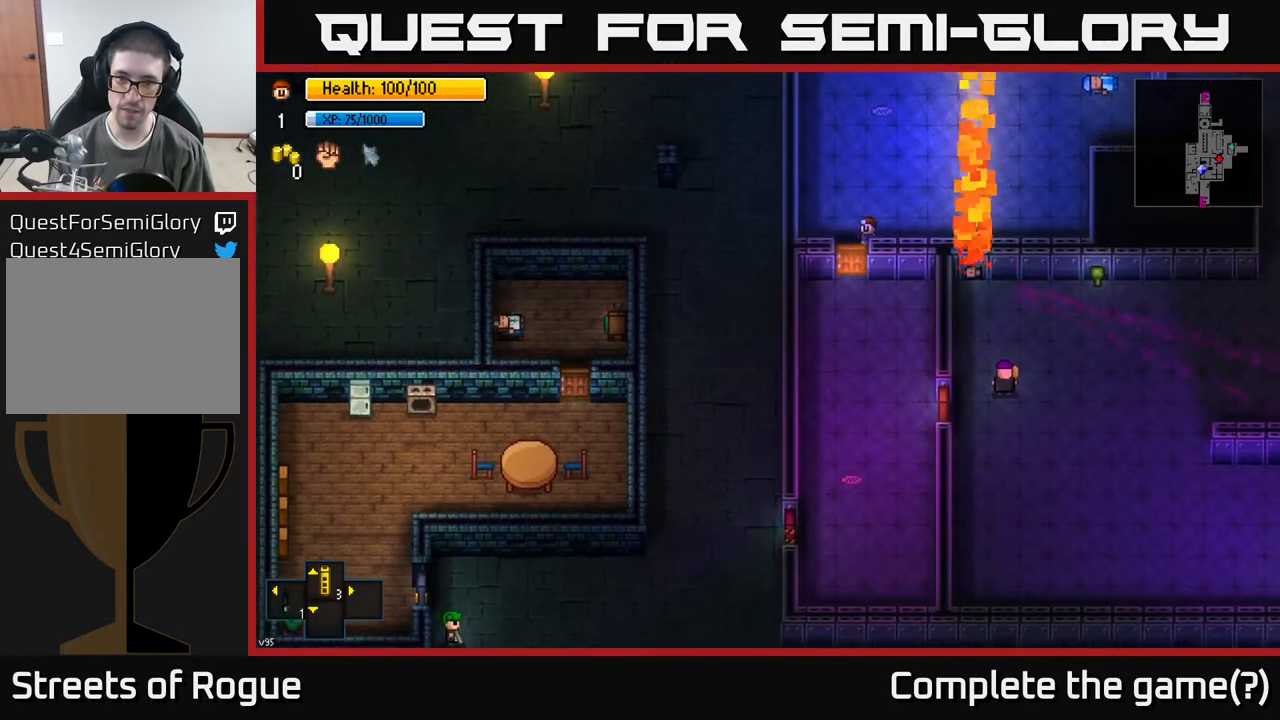
{"buttons": ["A"], "left_stick": "down-right", "right_stick": "center", "events": [[50, "A", "down"], [50, "left_stick", "down"], [183, "A", "up"], [350, "left_stick", "down-right"], [400, "A", "down"]]}
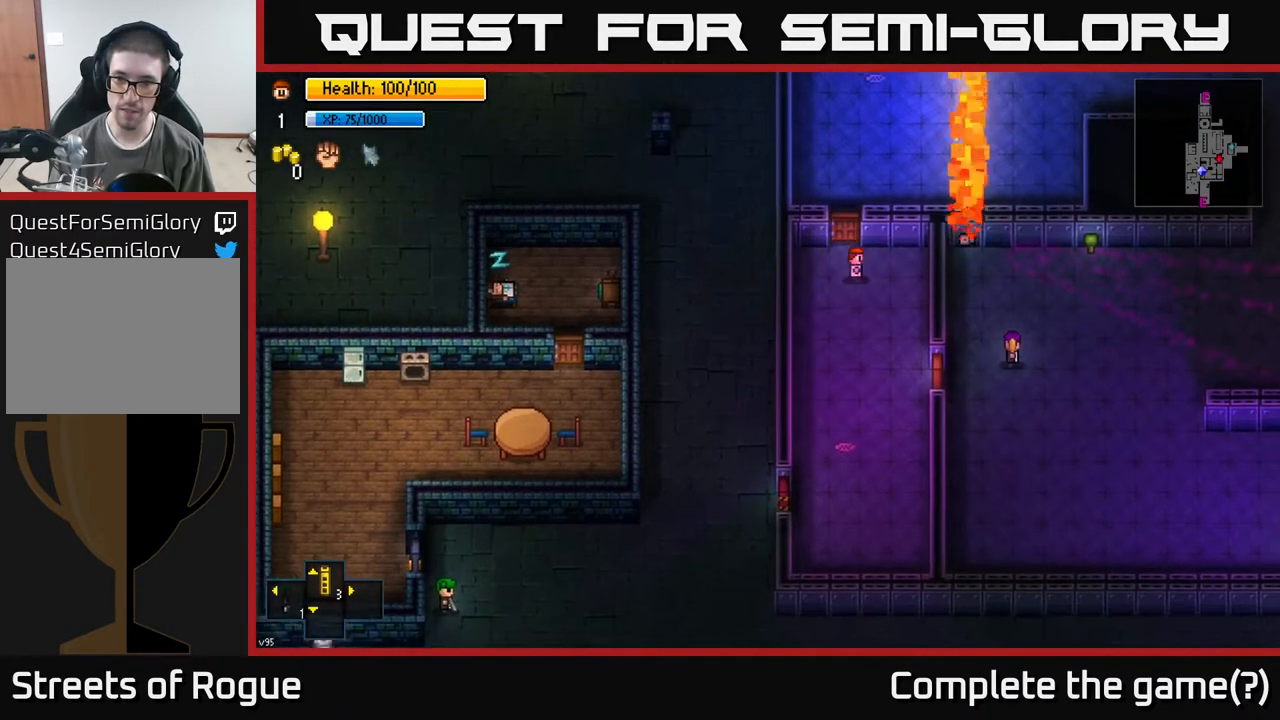
{"buttons": [], "left_stick": "down-right", "right_stick": "center", "events": [[17, "A", "up"], [283, "left_stick", "down"], [450, "left_stick", "down-right"]]}
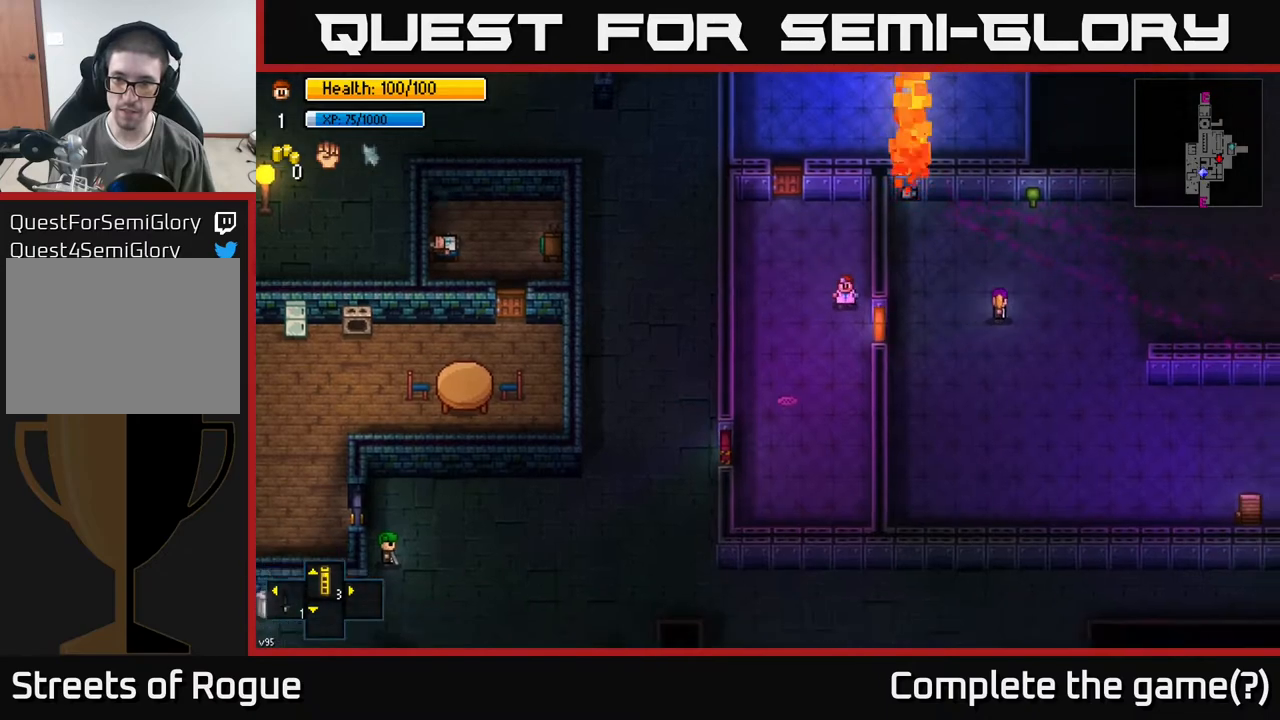
{"buttons": [], "left_stick": "right", "right_stick": "center", "events": [[133, "left_stick", "right"], [150, "A", "down"], [250, "A", "up"]]}
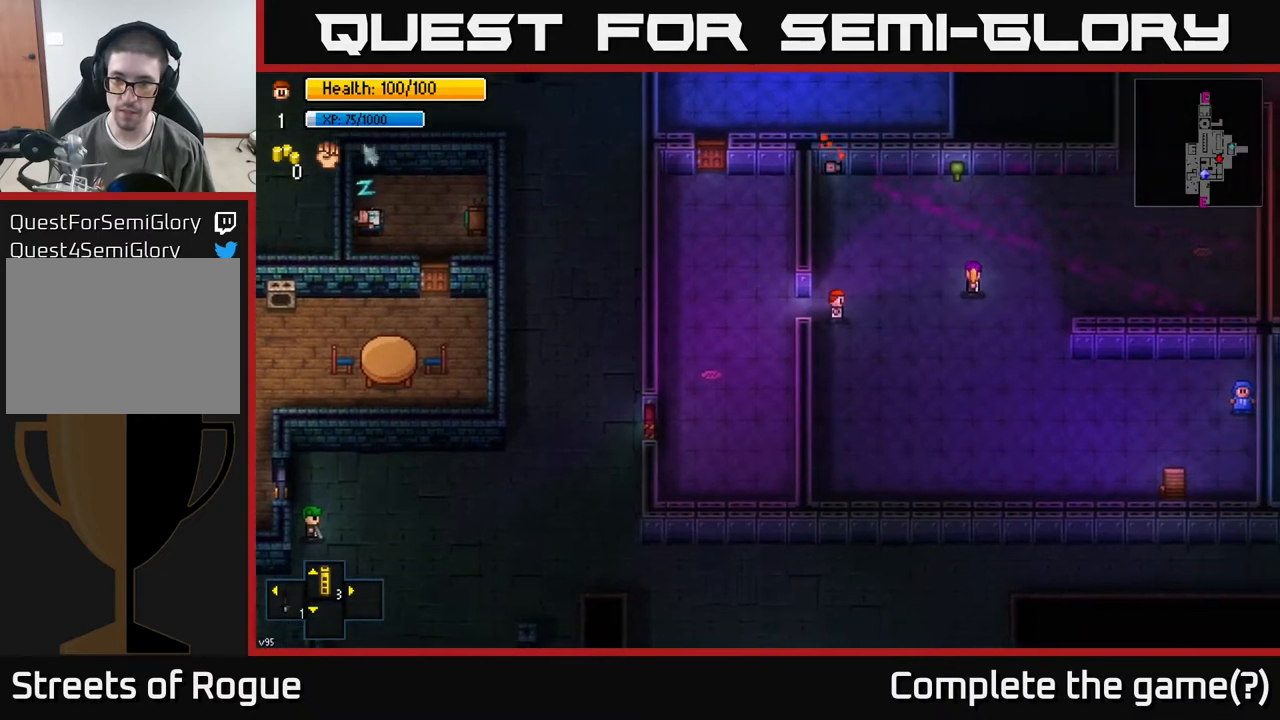
{"buttons": [], "left_stick": "right", "right_stick": "right", "events": [[183, "left_stick", "up-right"], [267, "right_stick", "right"], [317, "left_stick", "right"]]}
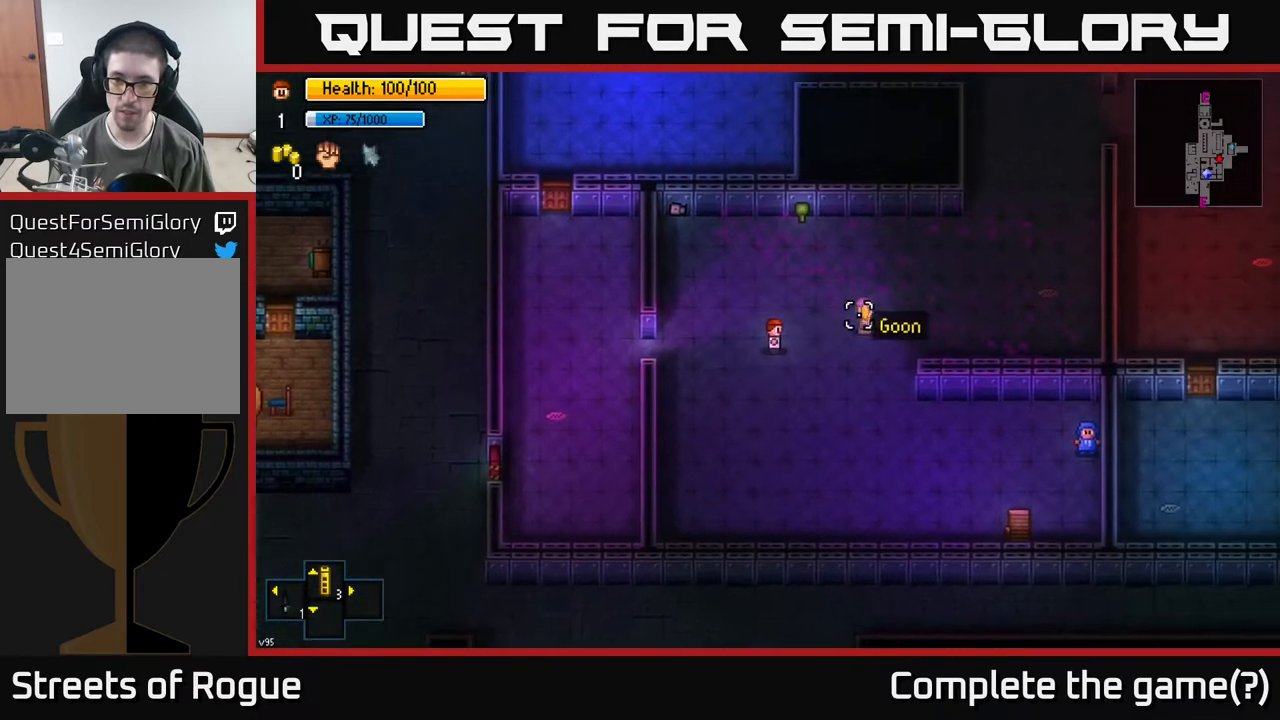
{"buttons": [], "left_stick": "left", "right_stick": "left", "events": [[150, "left_stick", "down-left"], [200, "right_stick", "left"], [217, "left_stick", "left"]]}
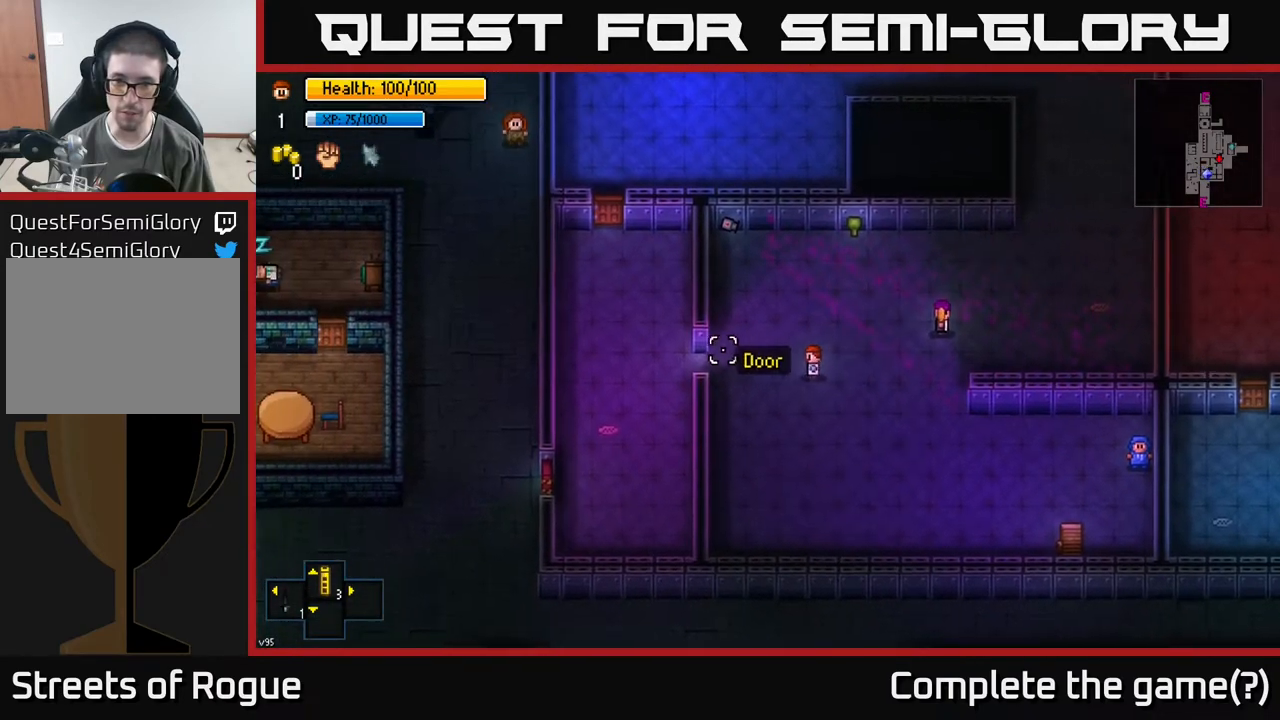
{"buttons": [], "left_stick": "left", "right_stick": "center", "events": [[200, "right_stick", "center"]]}
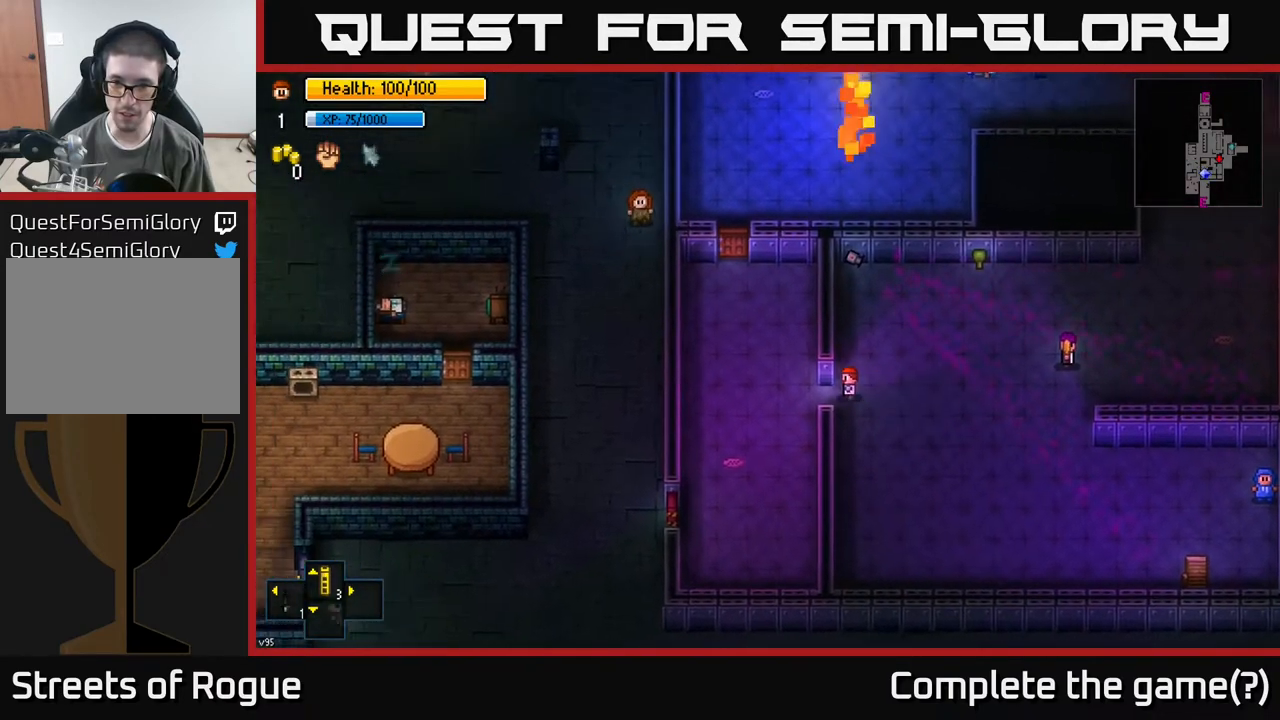
{"buttons": [], "left_stick": "up-right", "right_stick": "center", "events": [[267, "A", "down"], [300, "left_stick", "up"], [383, "A", "up"], [483, "left_stick", "up-right"]]}
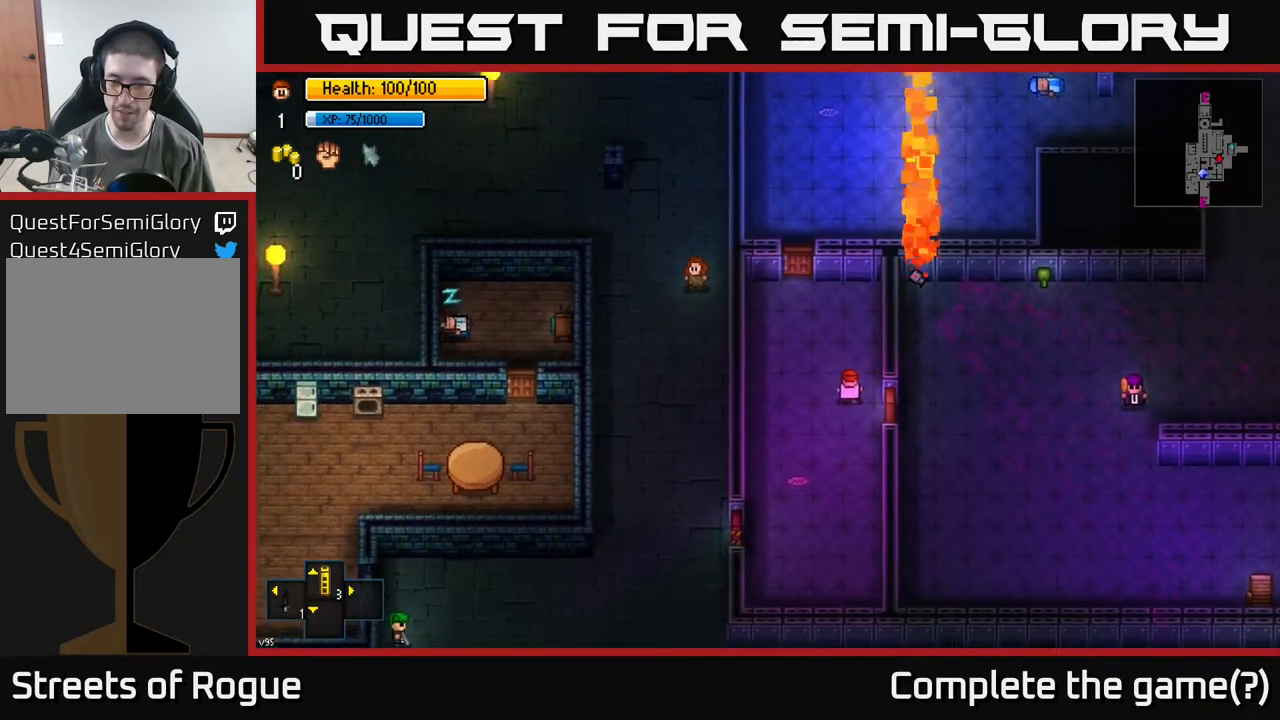
{"buttons": [], "left_stick": "center", "right_stick": "down-right", "events": [[67, "right_stick", "right"], [150, "right_stick", "down-right"], [183, "left_stick", "center"]]}
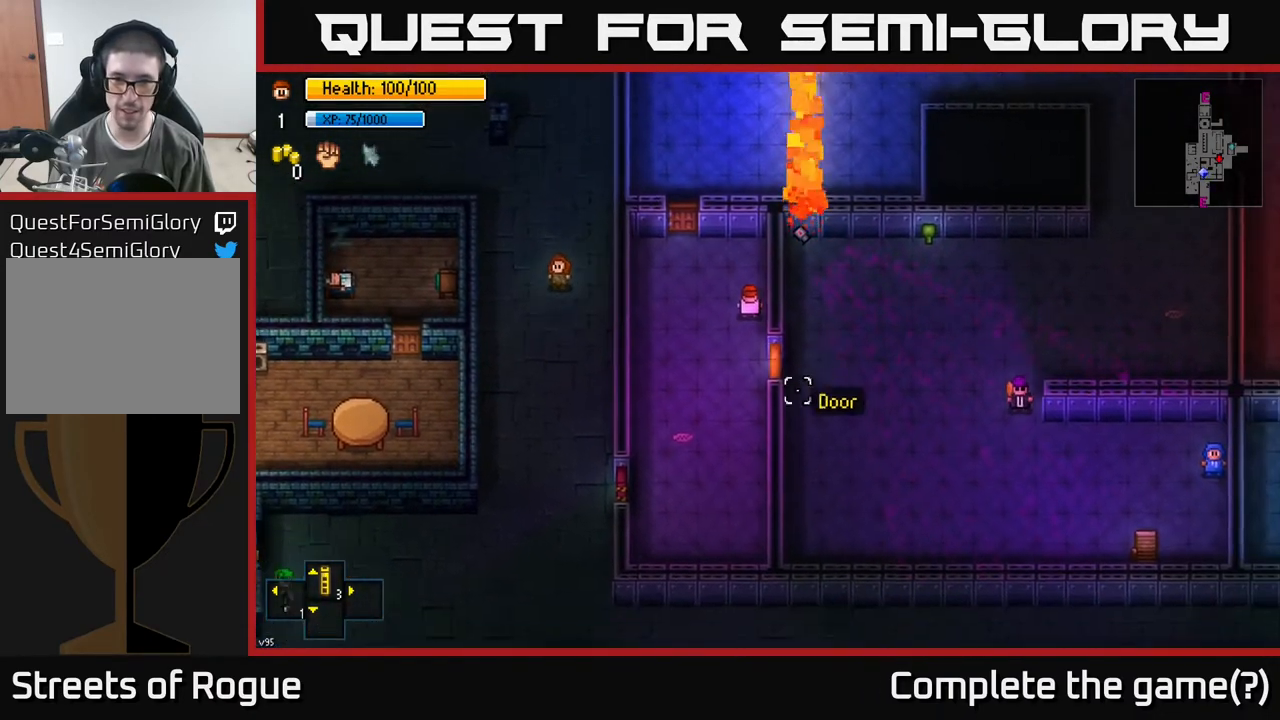
{"buttons": [], "left_stick": "center", "right_stick": "center", "events": [[33, "right_stick", "center"]]}
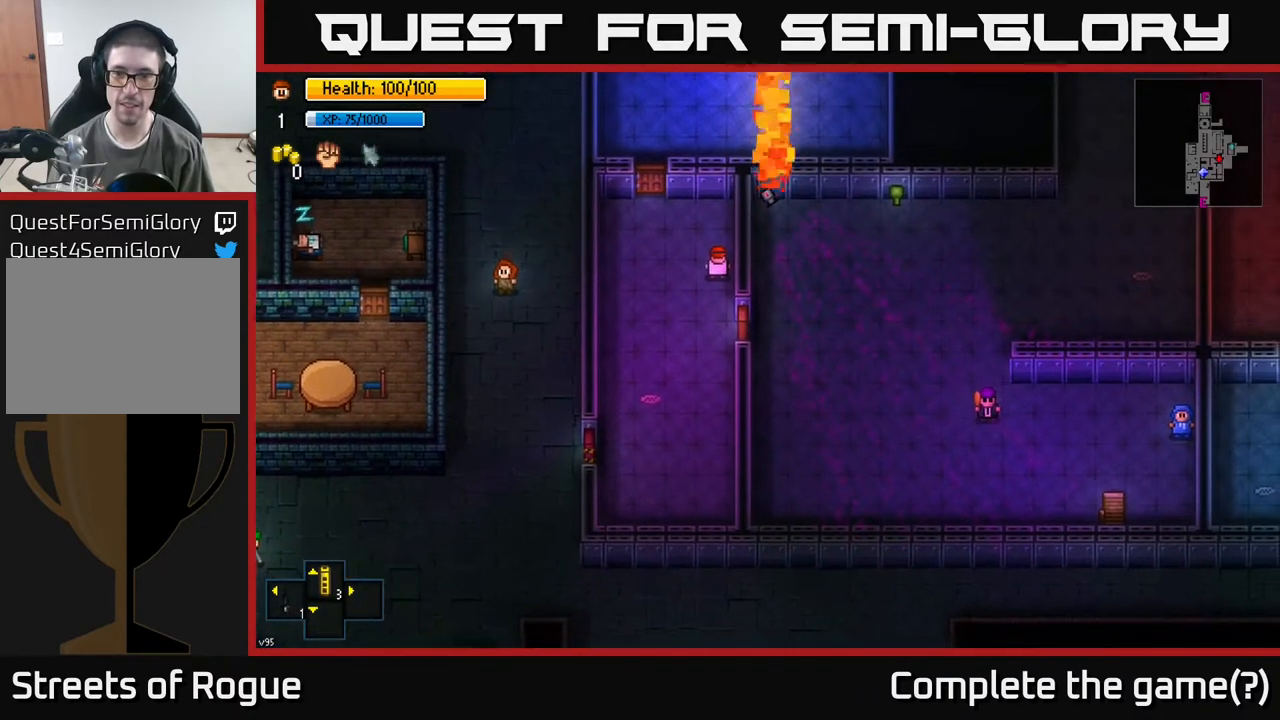
{"buttons": [], "left_stick": "center", "right_stick": "center", "events": []}
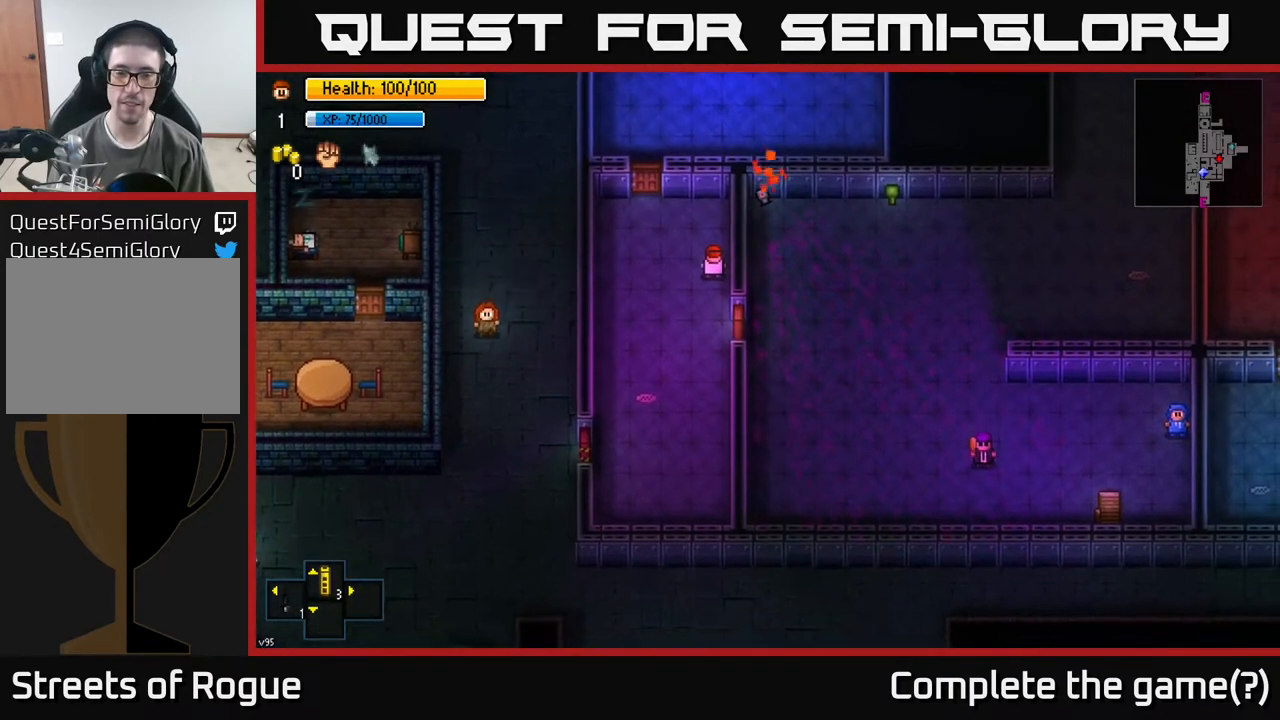
{"buttons": [], "left_stick": "down", "right_stick": "right", "events": [[217, "left_stick", "down"], [317, "right_stick", "right"]]}
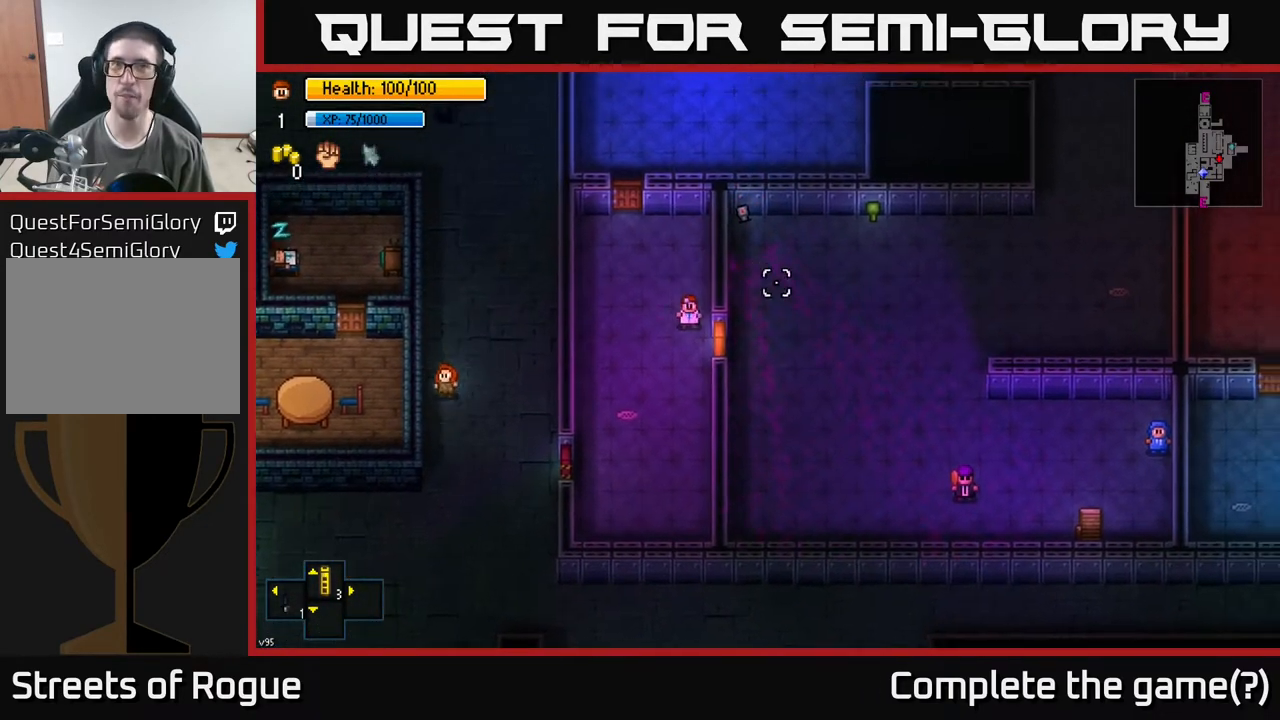
{"buttons": [], "left_stick": "center", "right_stick": "right", "events": [[17, "left_stick", "center"]]}
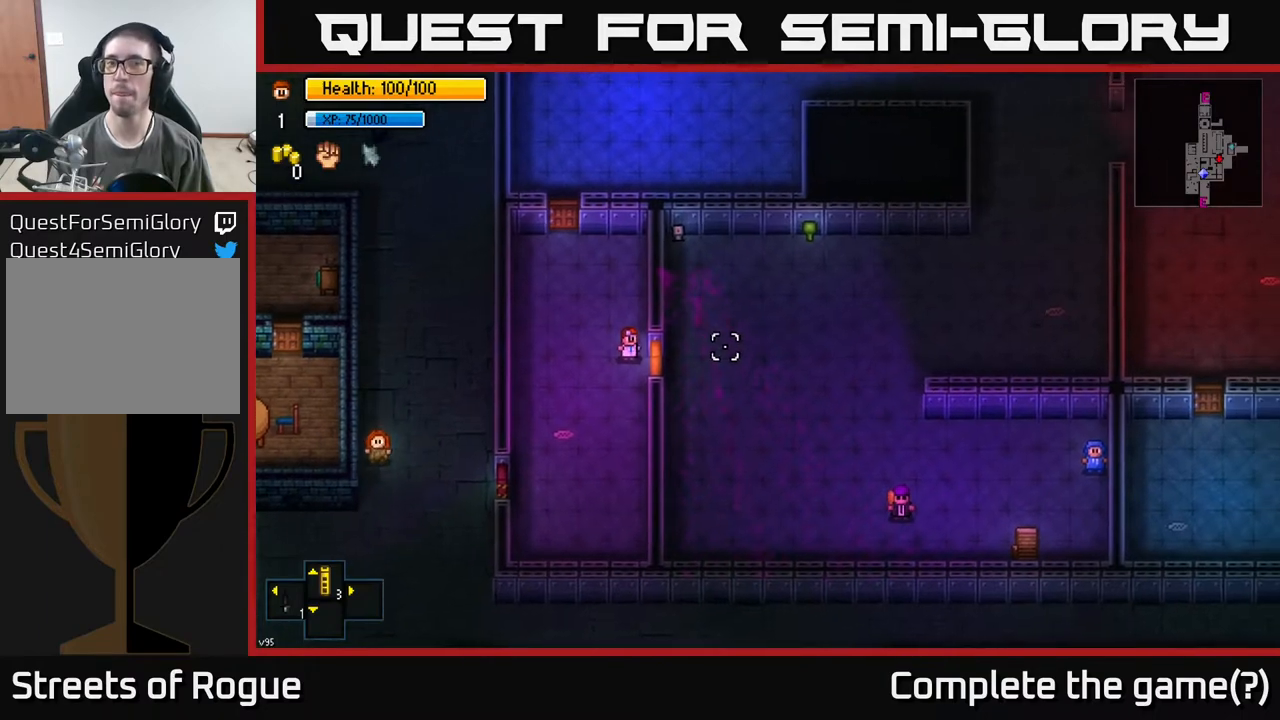
{"buttons": [], "left_stick": "center", "right_stick": "right", "events": []}